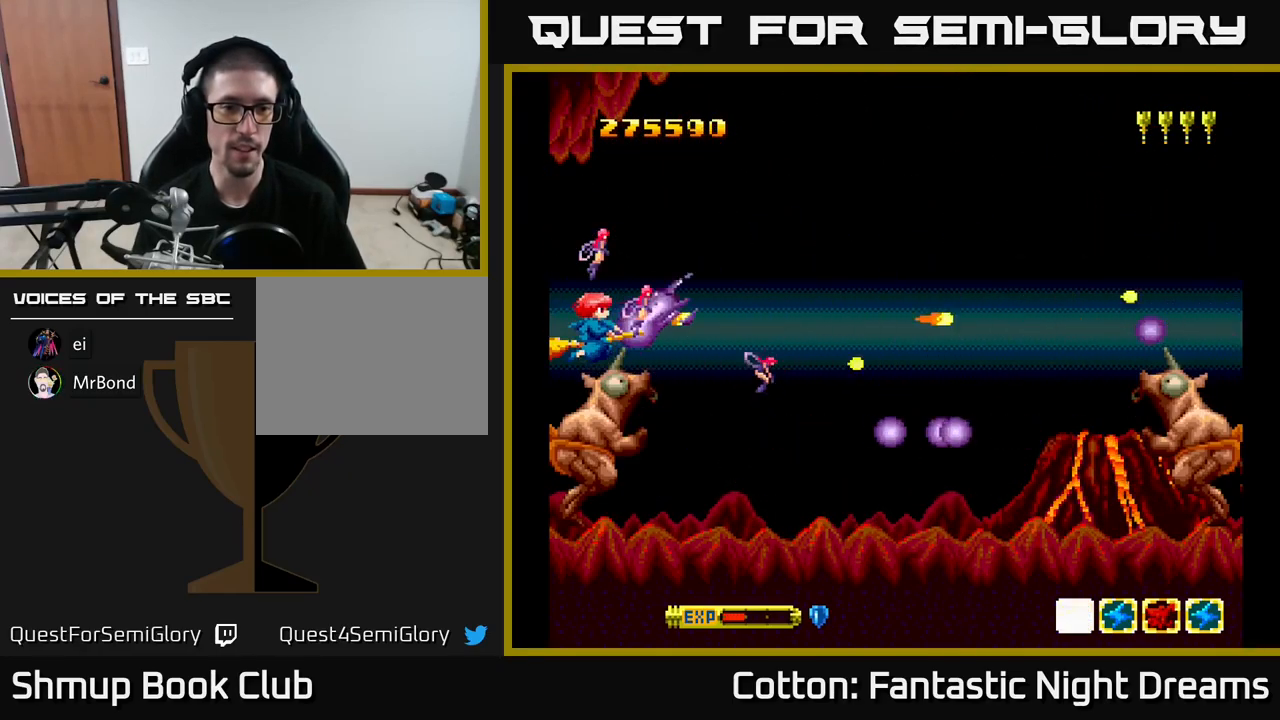
Gameplay with a controller (Xbox layout); each line is a JSON object with the inputs held at the frame after it. "events" lists button and stick changes between this image and that frame as [ms after this image, input, new state], when the widget could be followed in between. Not read: left_stick.
{"buttons": ["B", "Y"], "right_stick": "center", "events": []}
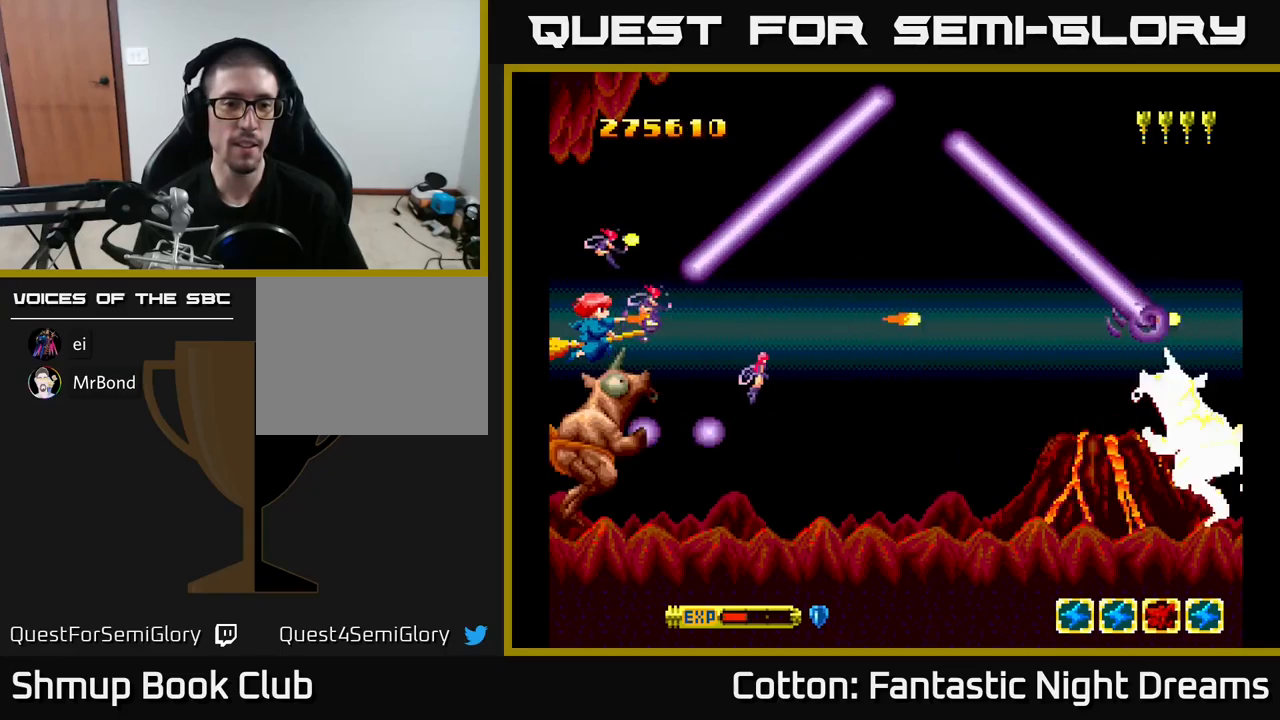
{"buttons": ["B", "Y"], "right_stick": "center", "events": []}
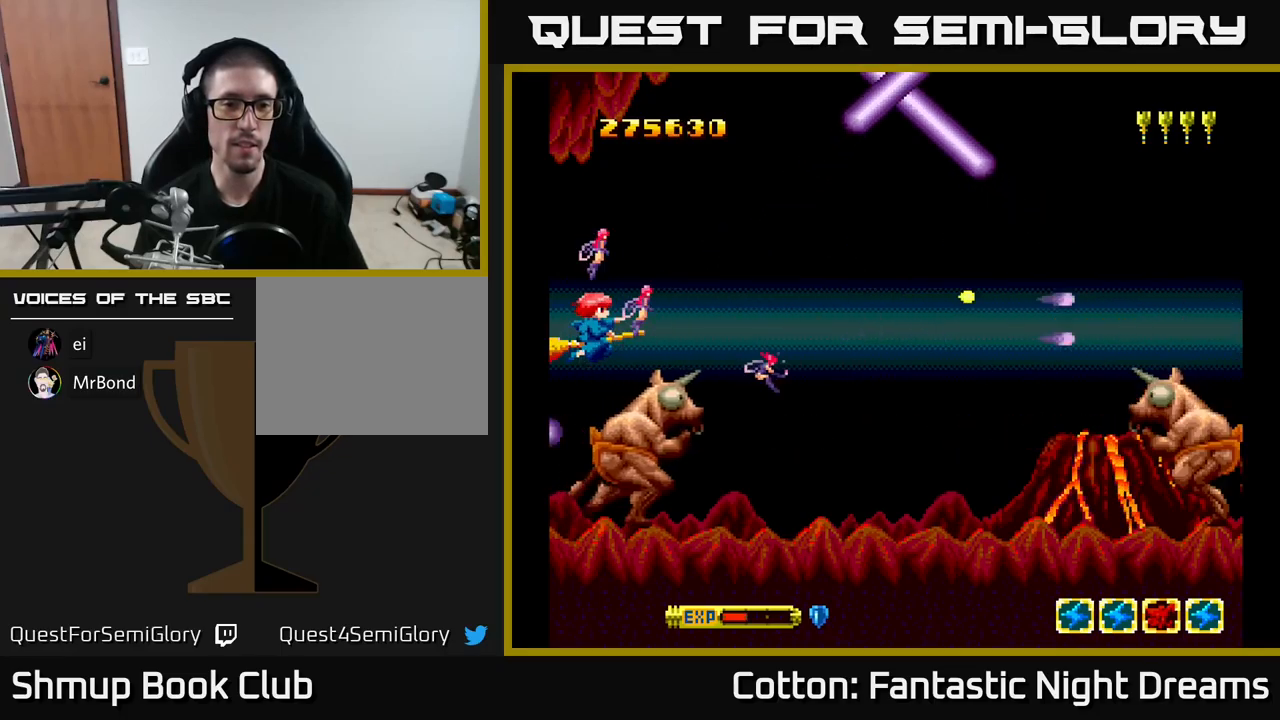
{"buttons": ["B", "Y", "DPAD_DOWN"], "right_stick": "center", "events": [[300, "DPAD_DOWN", "down"]]}
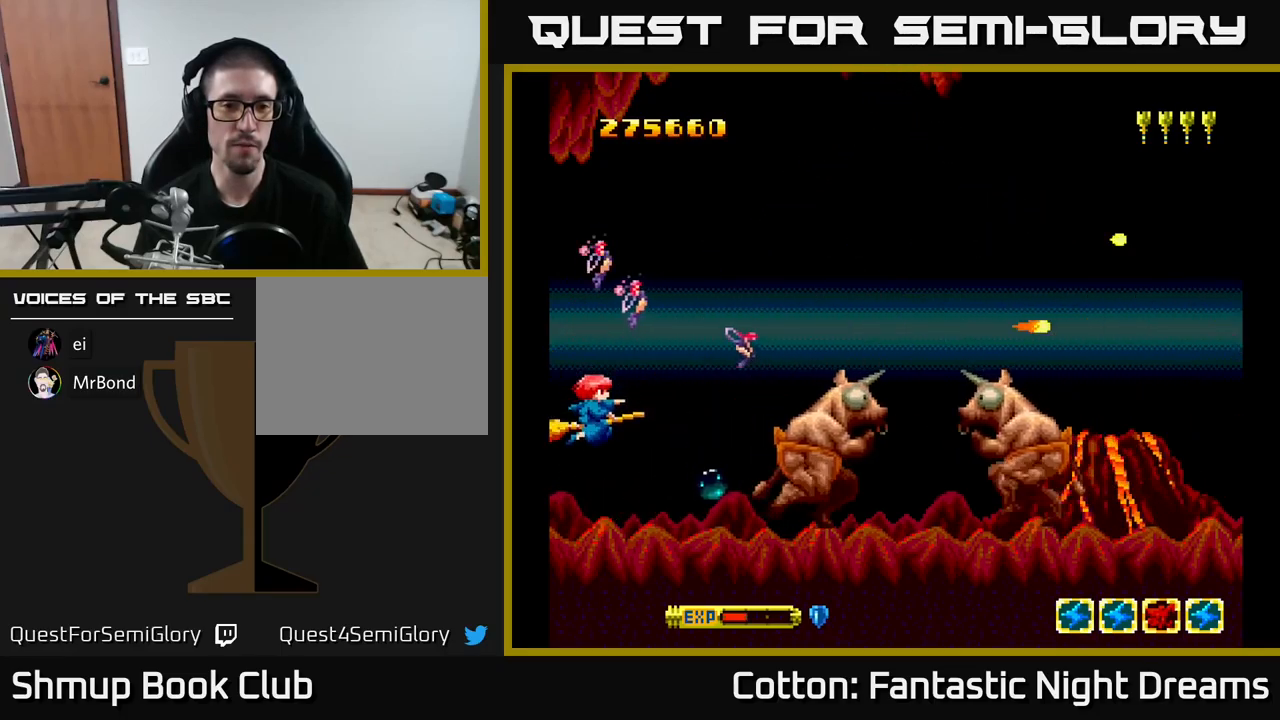
{"buttons": ["Y"], "right_stick": "center", "events": [[183, "DPAD_DOWN", "up"], [233, "B", "up"]]}
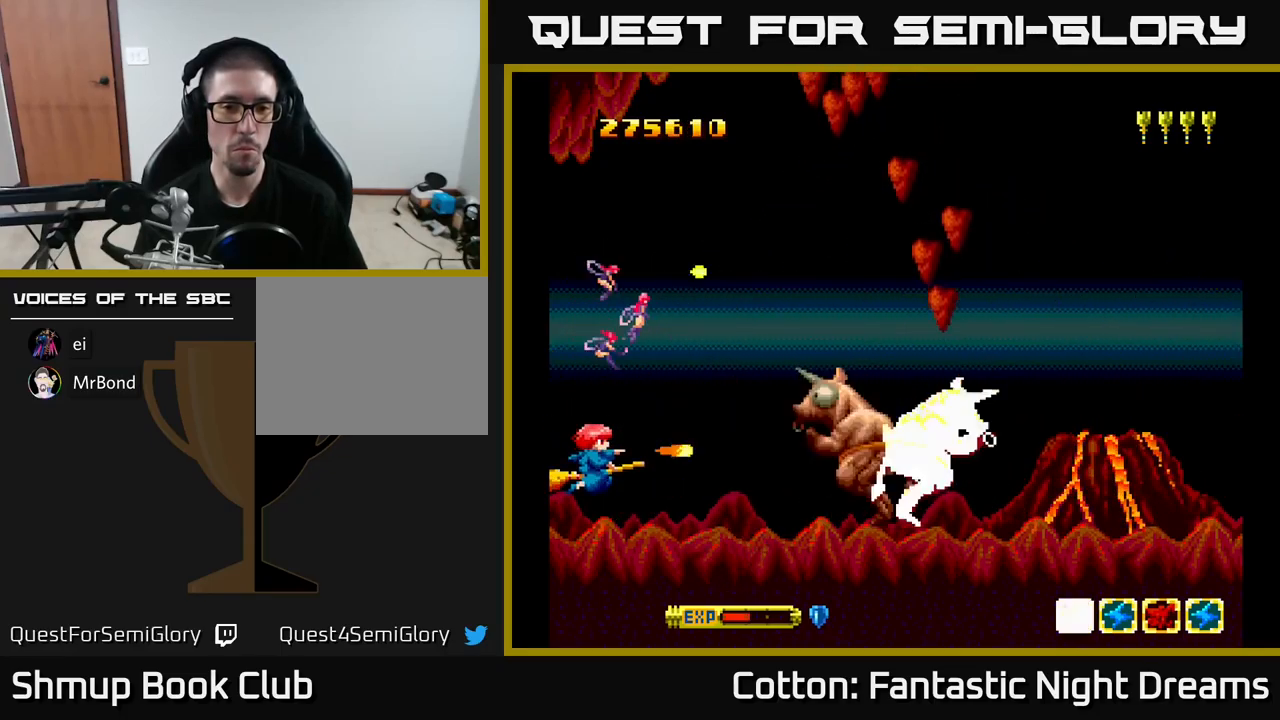
{"buttons": ["B", "Y", "DPAD_RIGHT"], "right_stick": "center", "events": [[300, "B", "down"], [367, "DPAD_RIGHT", "down"]]}
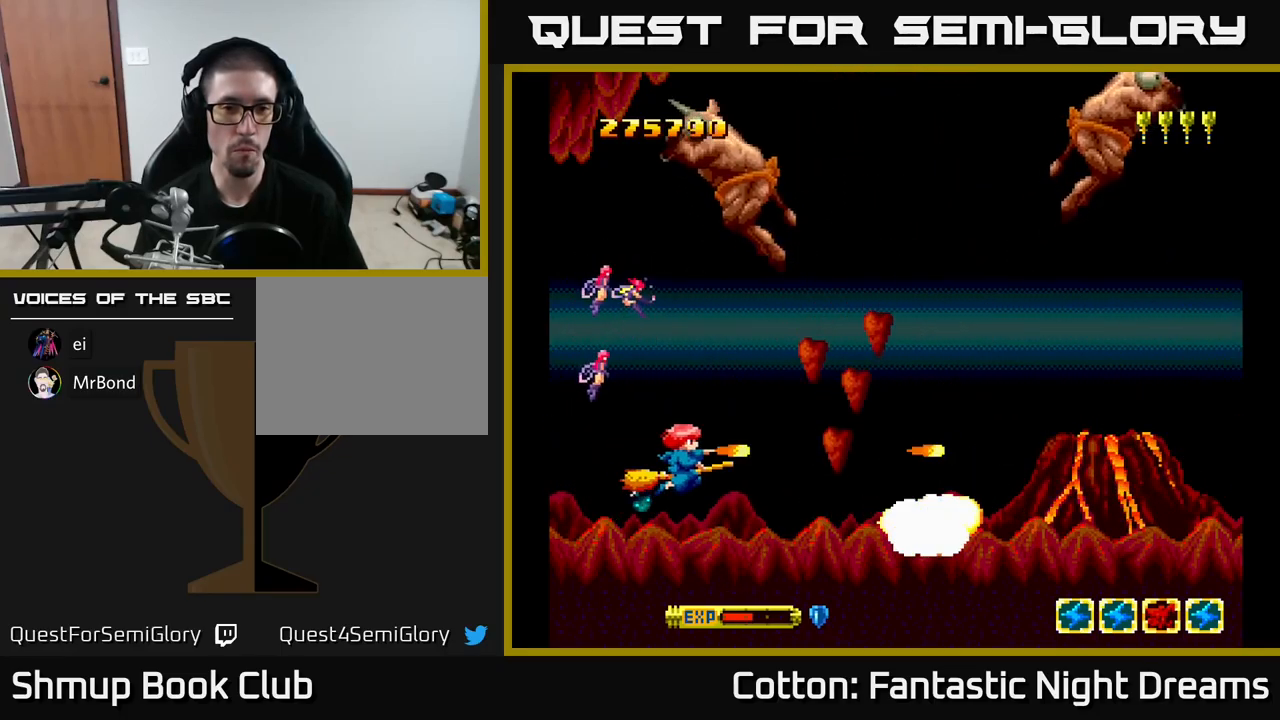
{"buttons": ["B", "Y"], "right_stick": "center", "events": [[50, "DPAD_RIGHT", "up"], [383, "DPAD_RIGHT", "down"], [500, "DPAD_RIGHT", "up"]]}
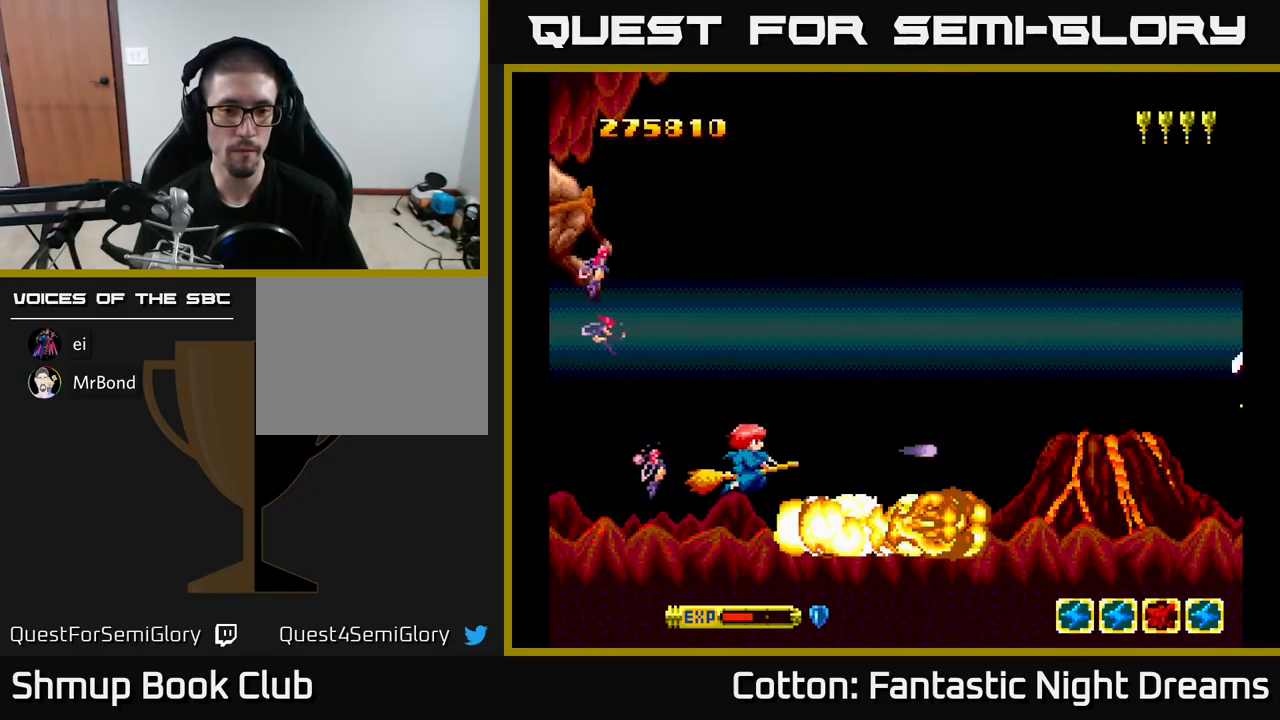
{"buttons": ["B", "Y", "DPAD_UP", "DPAD_LEFT"], "right_stick": "center", "events": [[183, "DPAD_UP", "down"], [467, "DPAD_LEFT", "down"]]}
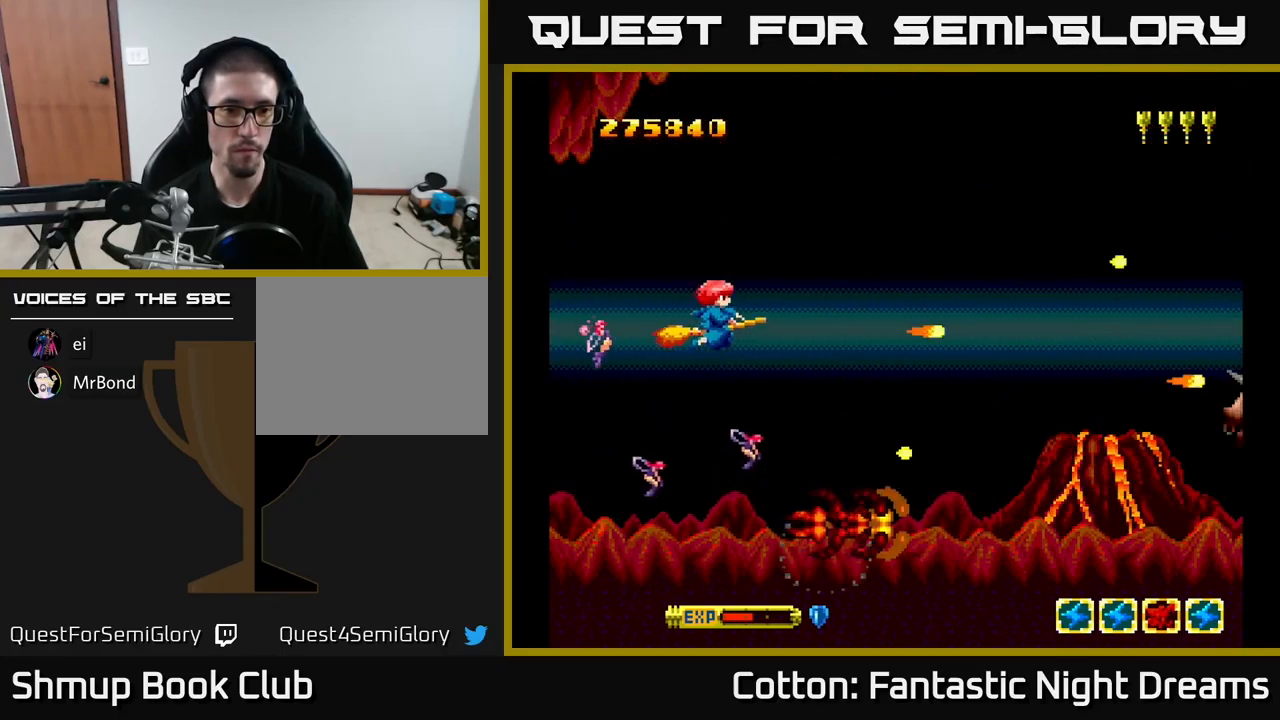
{"buttons": ["B", "Y"], "right_stick": "center", "events": [[167, "DPAD_UP", "up"], [350, "DPAD_LEFT", "up"]]}
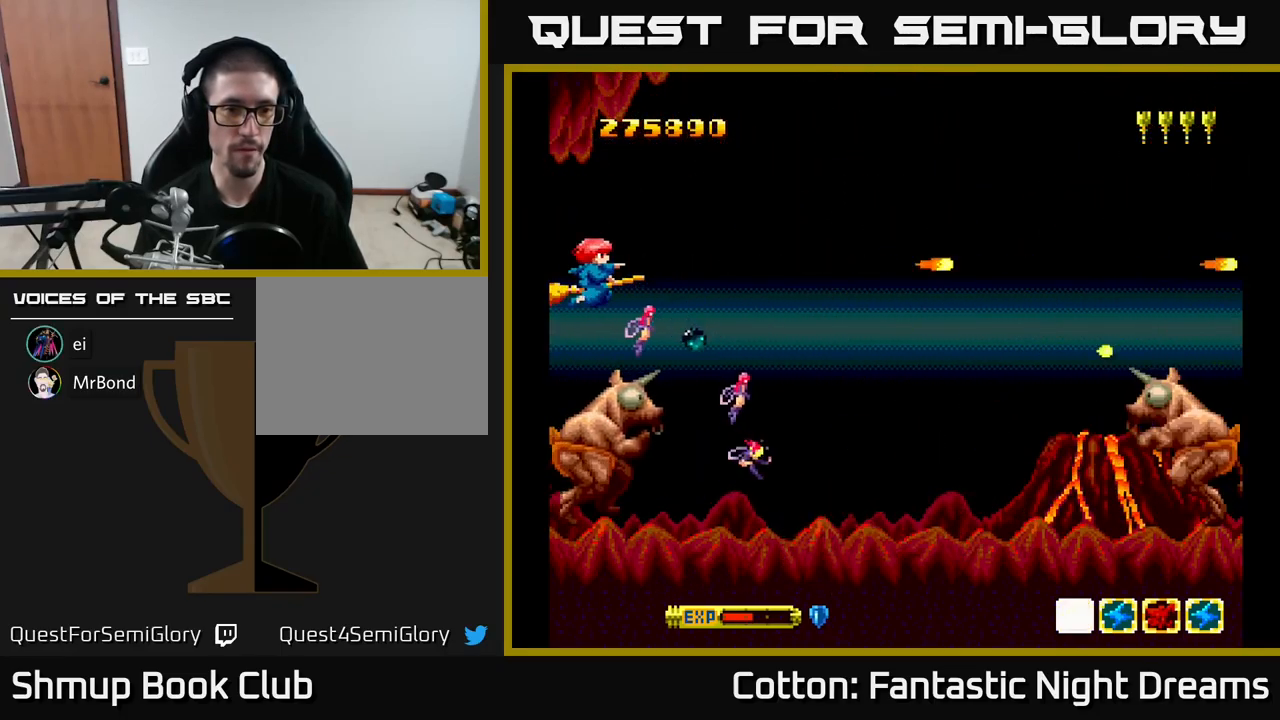
{"buttons": ["B", "Y"], "right_stick": "center", "events": [[83, "DPAD_DOWN", "down"], [250, "DPAD_DOWN", "up"]]}
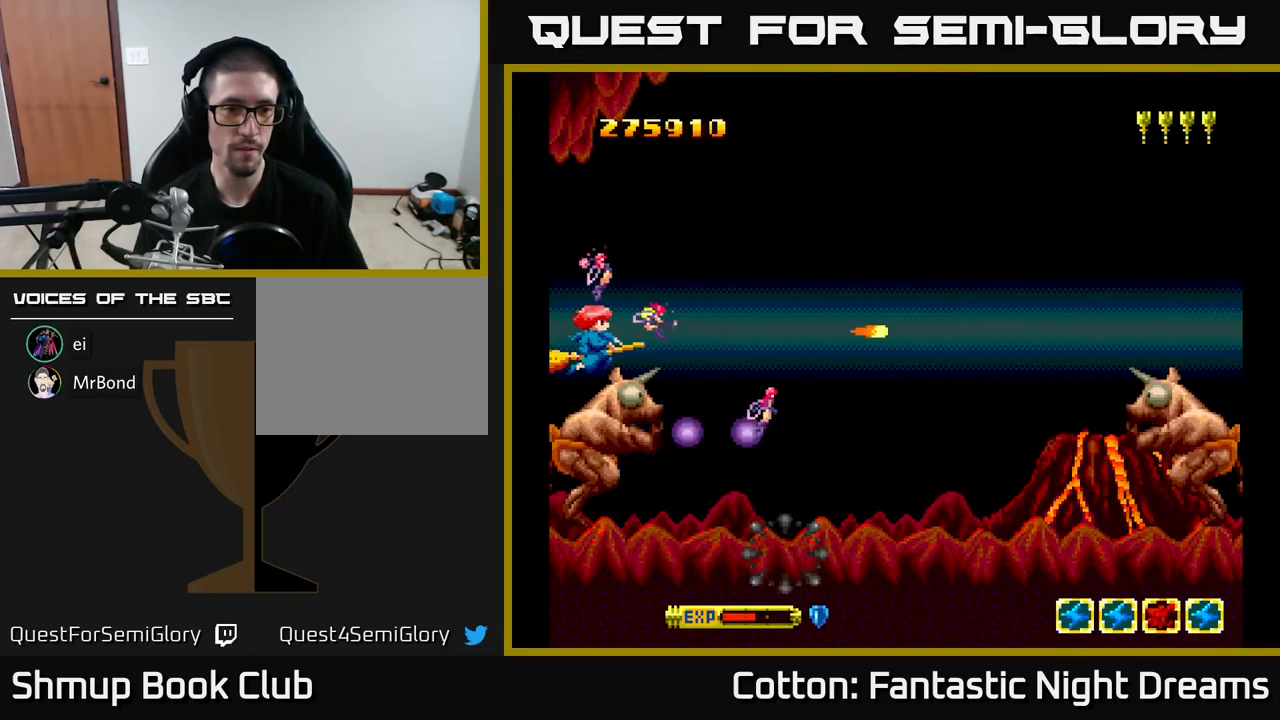
{"buttons": ["B", "Y"], "right_stick": "center", "events": []}
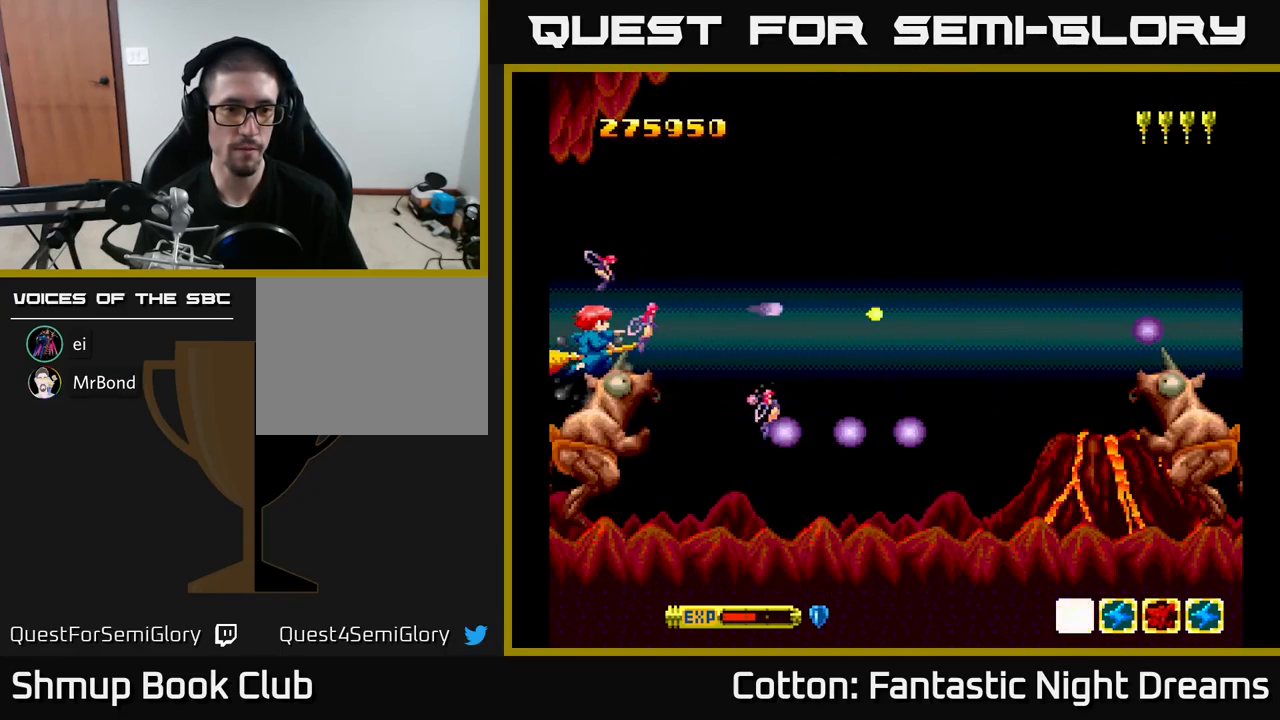
{"buttons": ["B", "Y"], "right_stick": "center", "events": []}
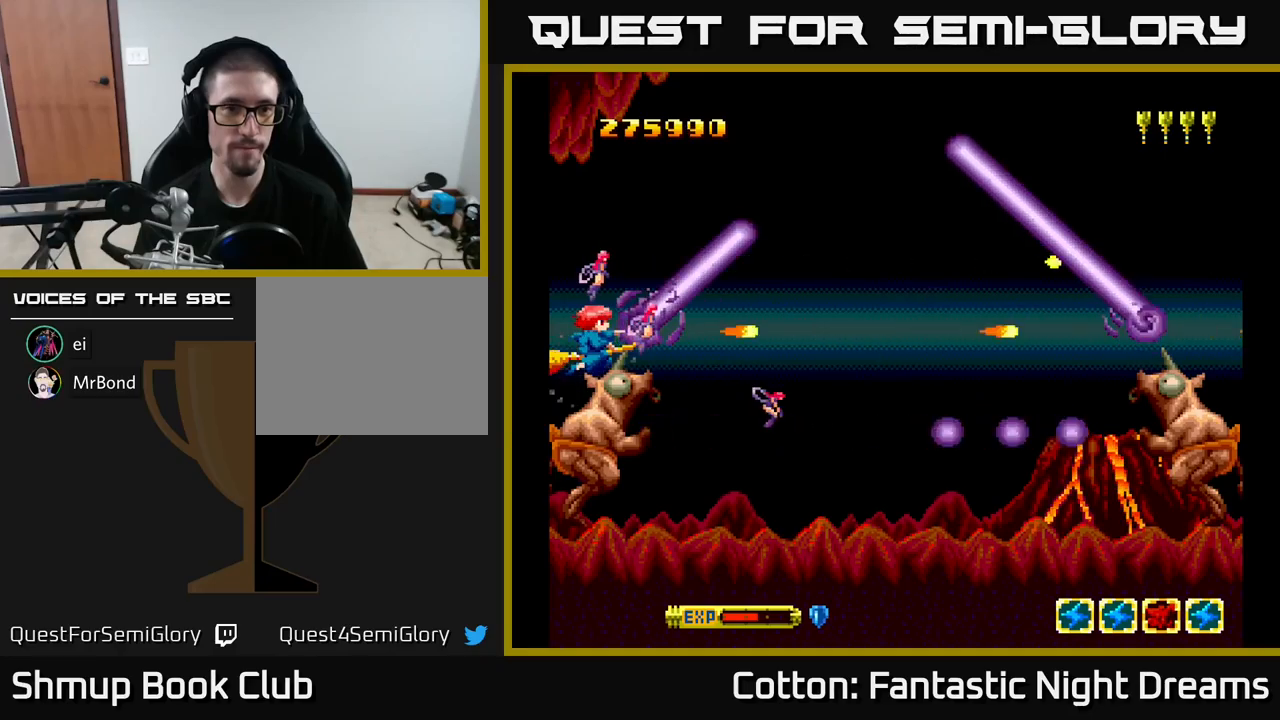
{"buttons": ["B", "Y"], "right_stick": "center", "events": []}
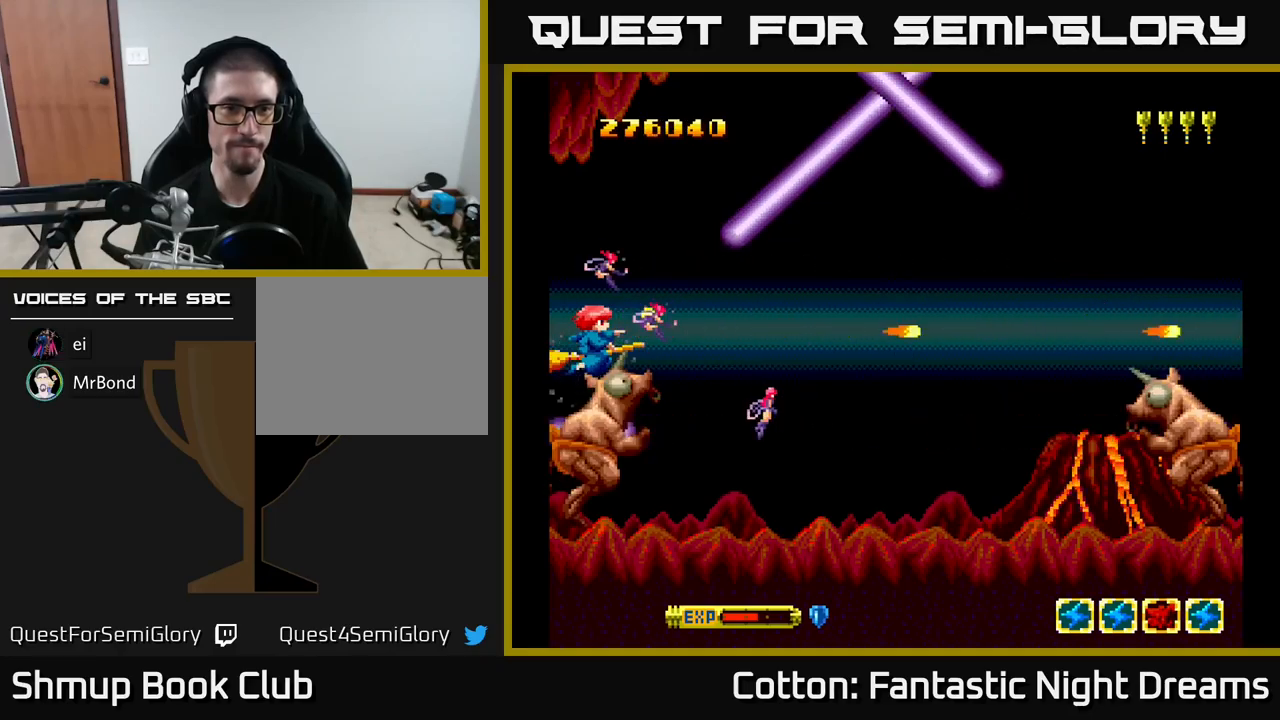
{"buttons": ["B", "Y"], "right_stick": "center", "events": []}
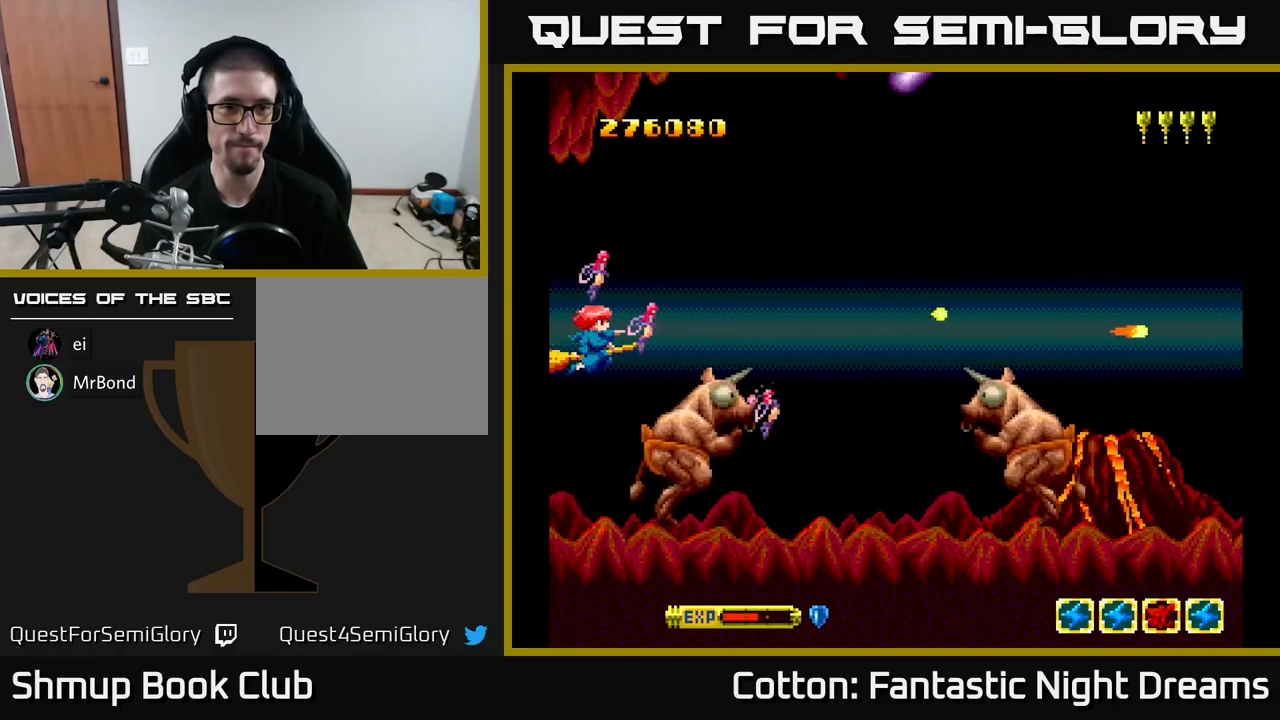
{"buttons": ["B", "Y"], "right_stick": "center", "events": []}
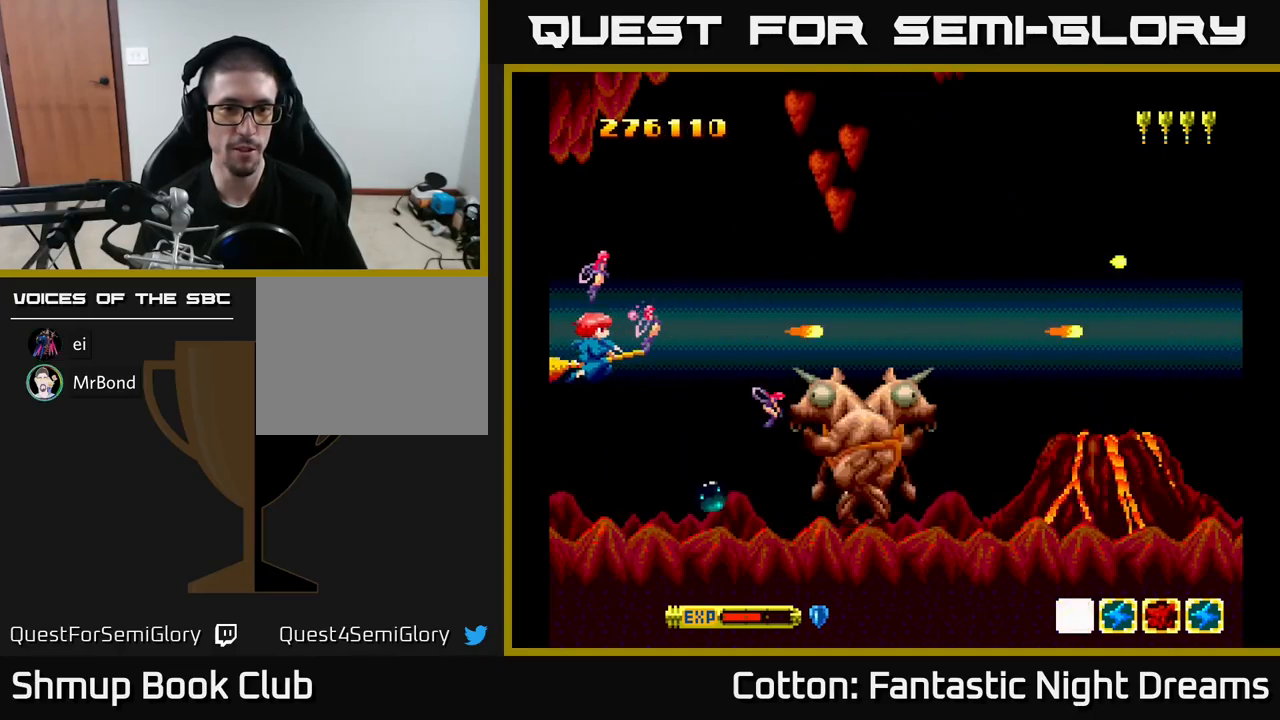
{"buttons": ["B", "Y"], "right_stick": "center", "events": [[17, "DPAD_DOWN", "down"], [350, "DPAD_DOWN", "up"]]}
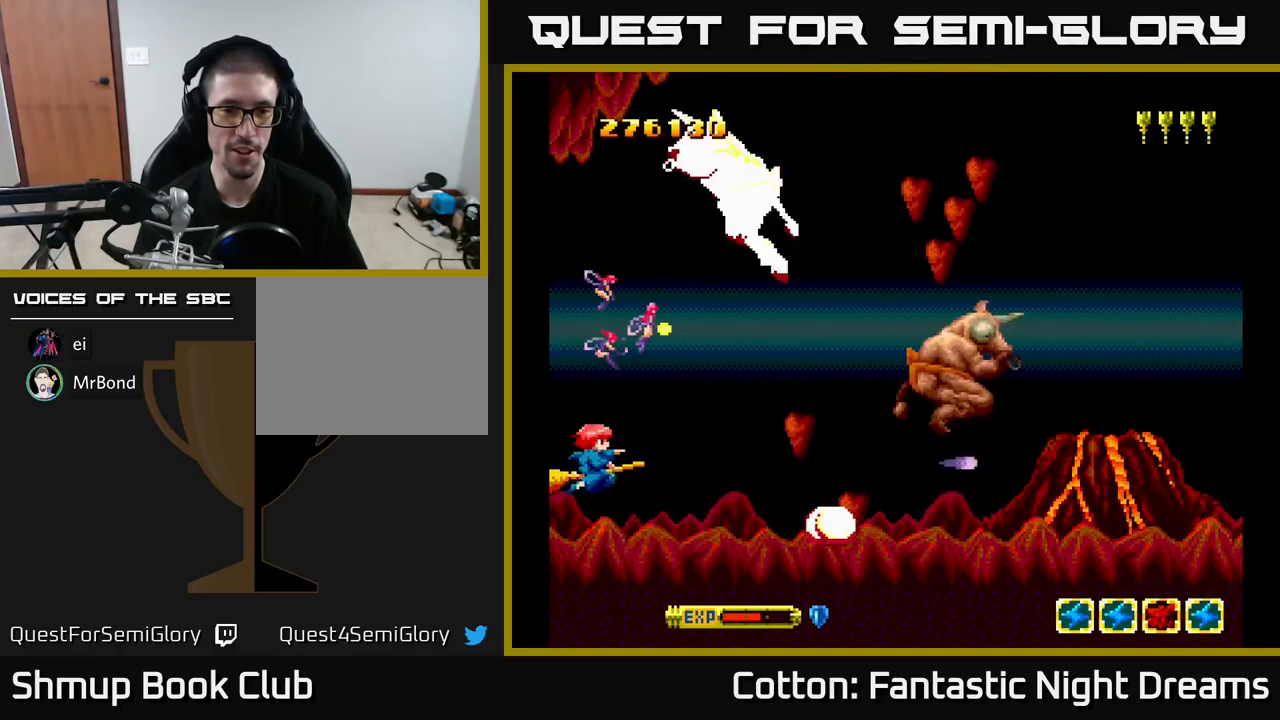
{"buttons": ["B", "Y", "DPAD_RIGHT"], "right_stick": "center", "events": [[267, "DPAD_RIGHT", "down"]]}
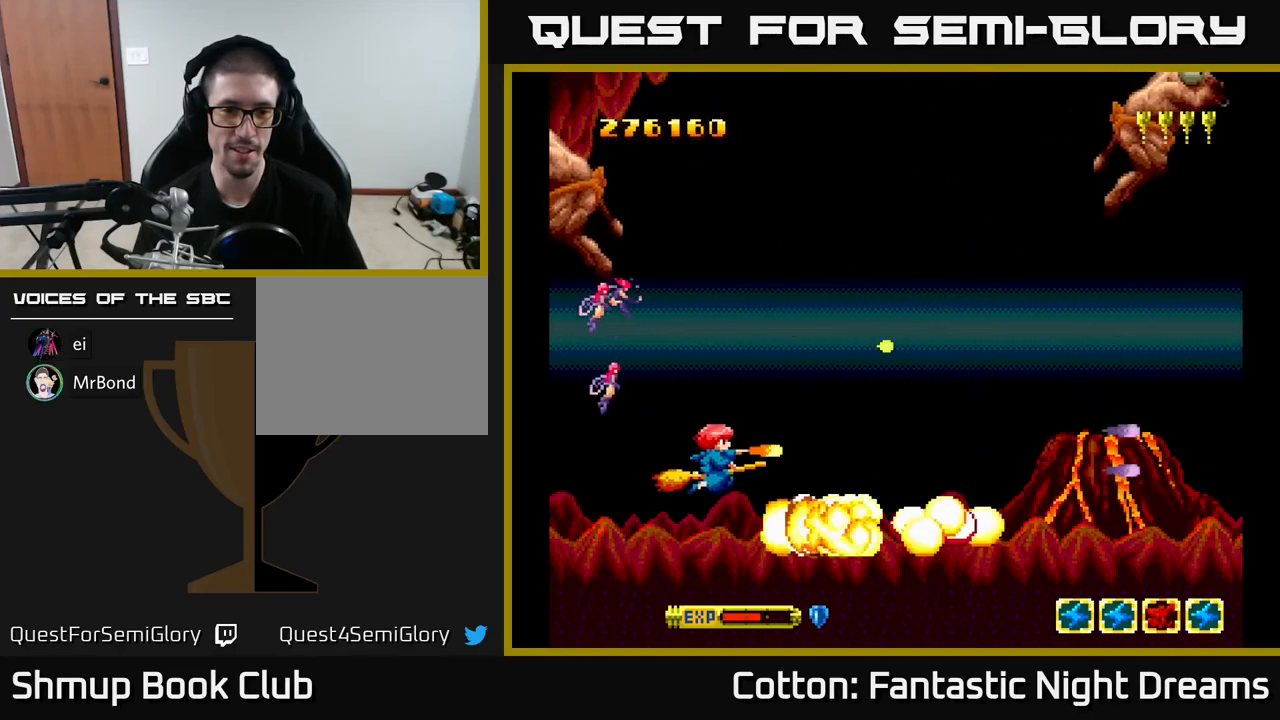
{"buttons": ["B", "Y", "DPAD_UP"], "right_stick": "center", "events": [[100, "DPAD_RIGHT", "up"], [317, "DPAD_UP", "down"]]}
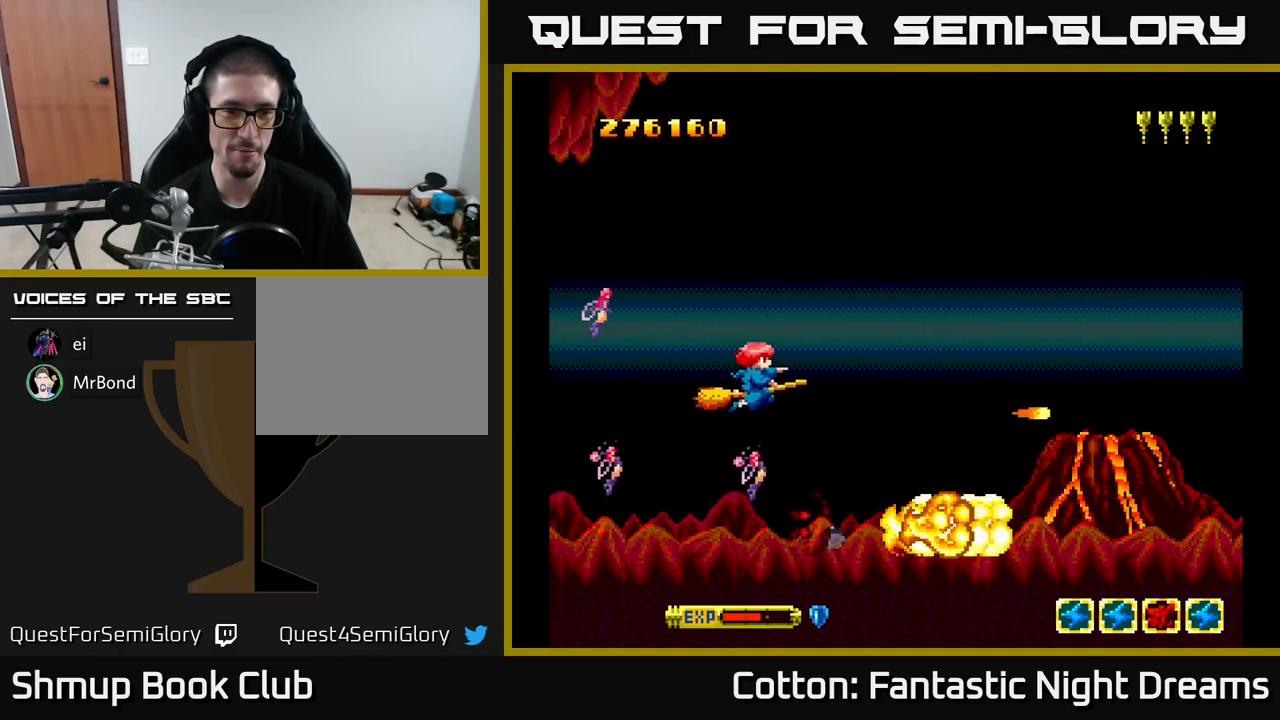
{"buttons": ["B", "Y", "DPAD_LEFT"], "right_stick": "center", "events": [[167, "DPAD_LEFT", "down"], [317, "DPAD_UP", "up"]]}
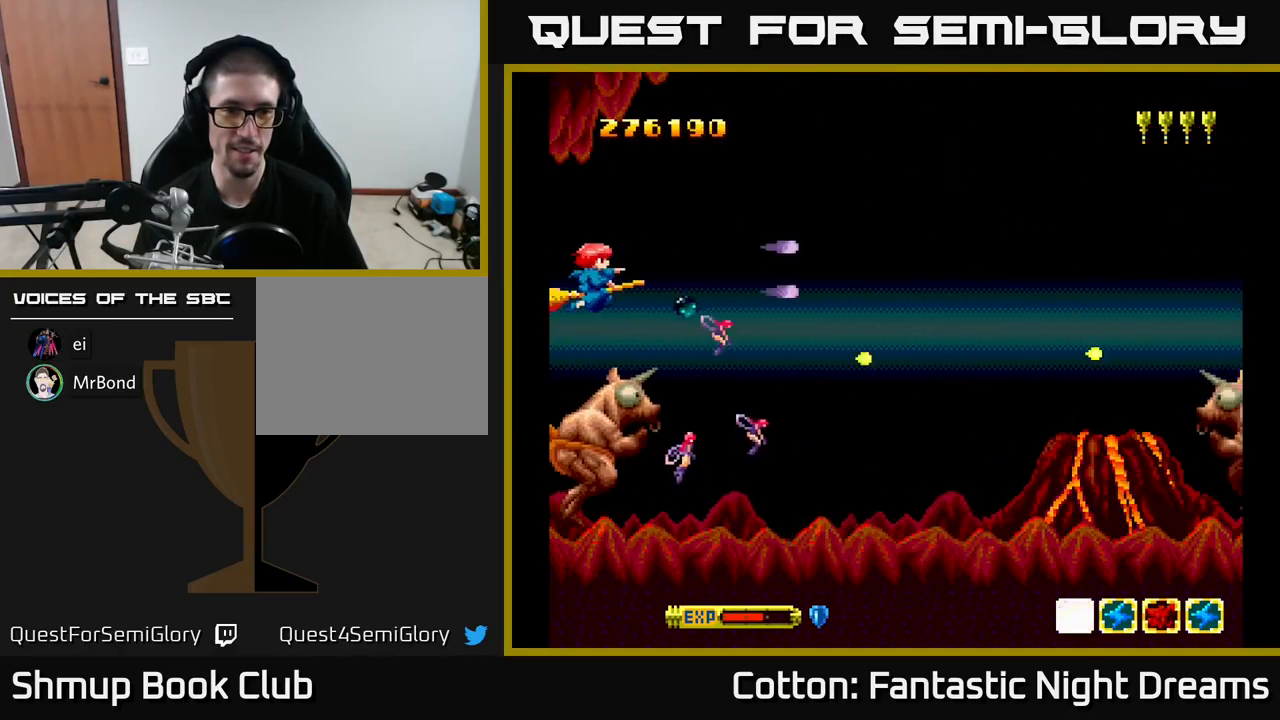
{"buttons": ["B", "Y"], "right_stick": "center", "events": [[117, "DPAD_LEFT", "up"], [150, "DPAD_DOWN", "down"], [317, "DPAD_DOWN", "up"]]}
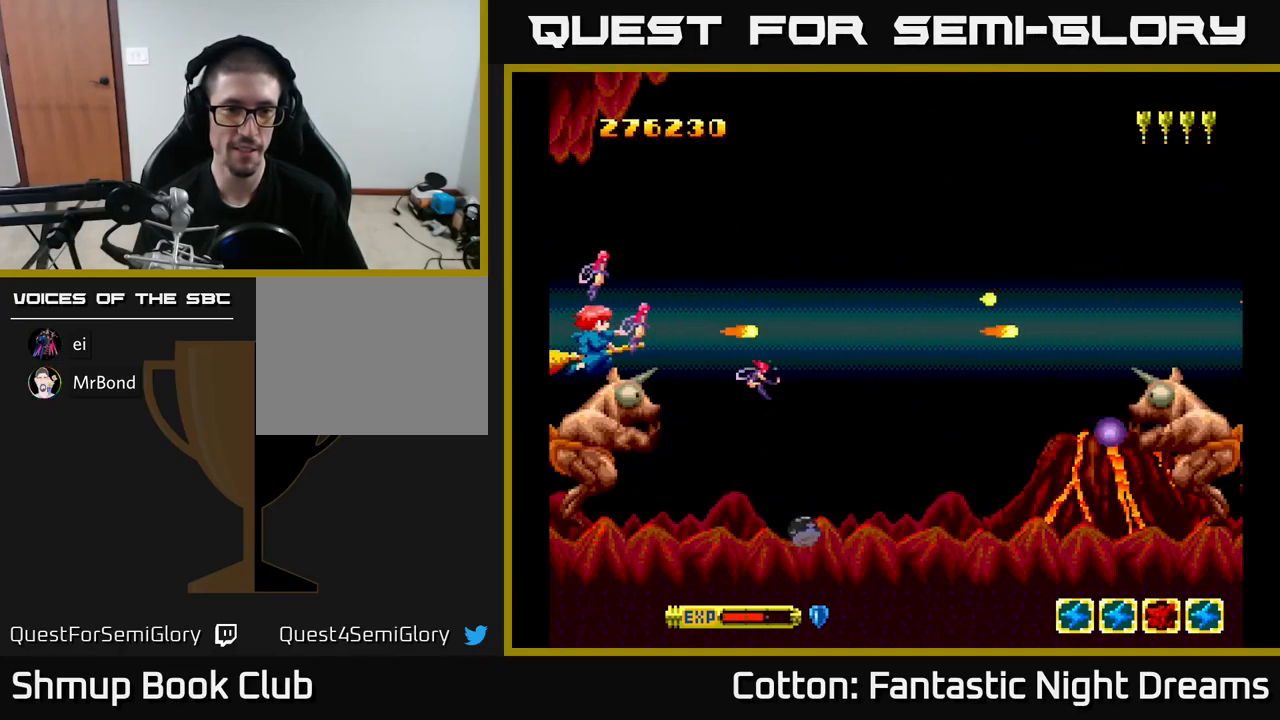
{"buttons": ["B", "Y"], "right_stick": "center", "events": []}
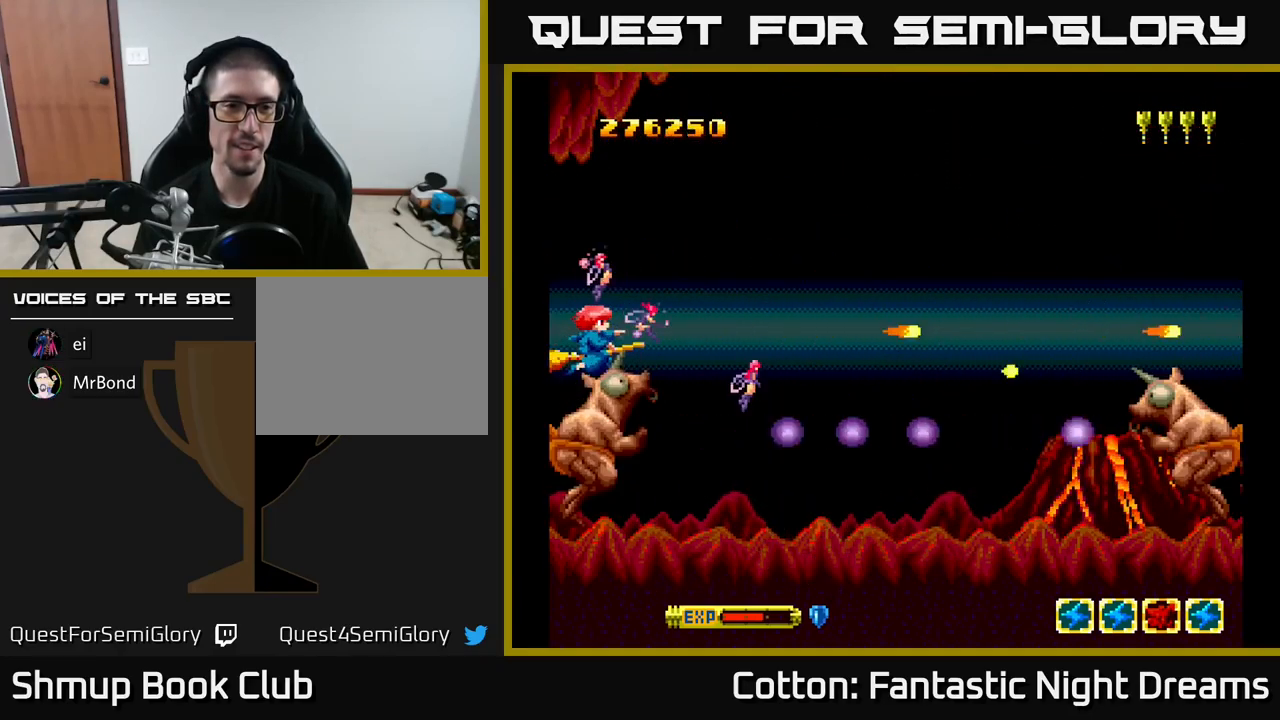
{"buttons": ["B", "Y"], "right_stick": "center", "events": []}
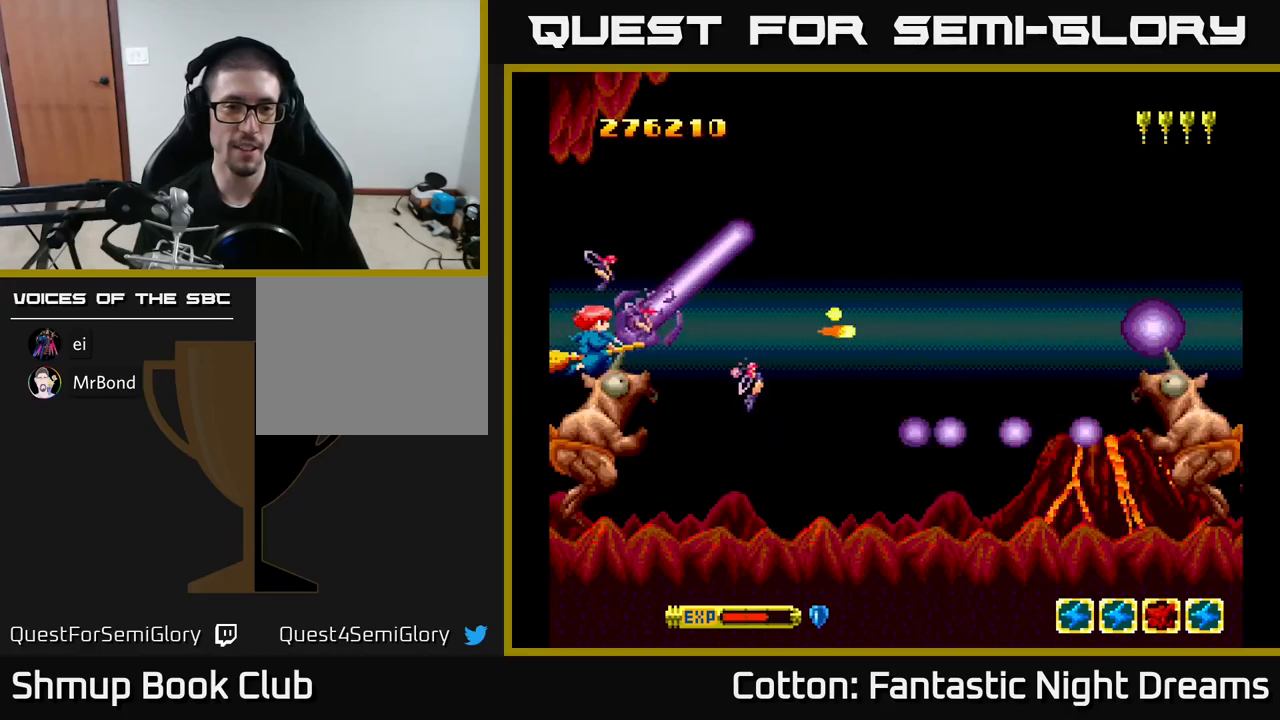
{"buttons": ["B", "Y"], "right_stick": "center", "events": []}
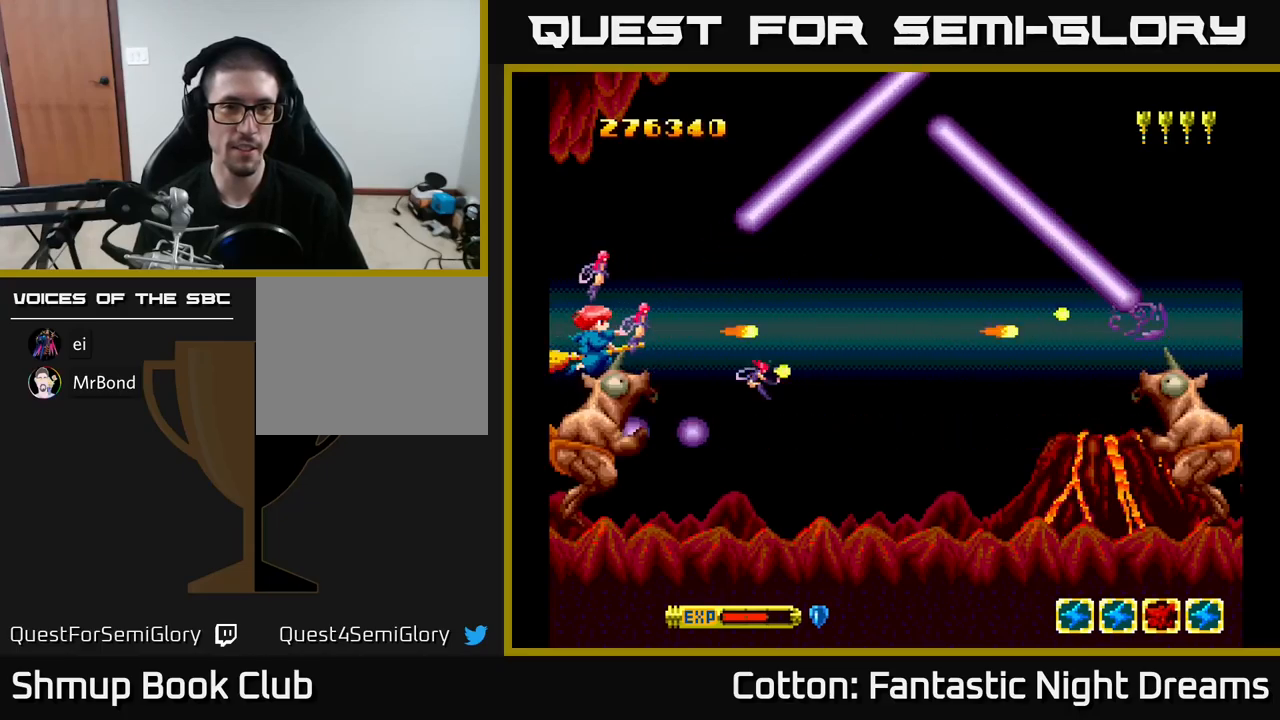
{"buttons": ["B", "Y"], "right_stick": "center", "events": []}
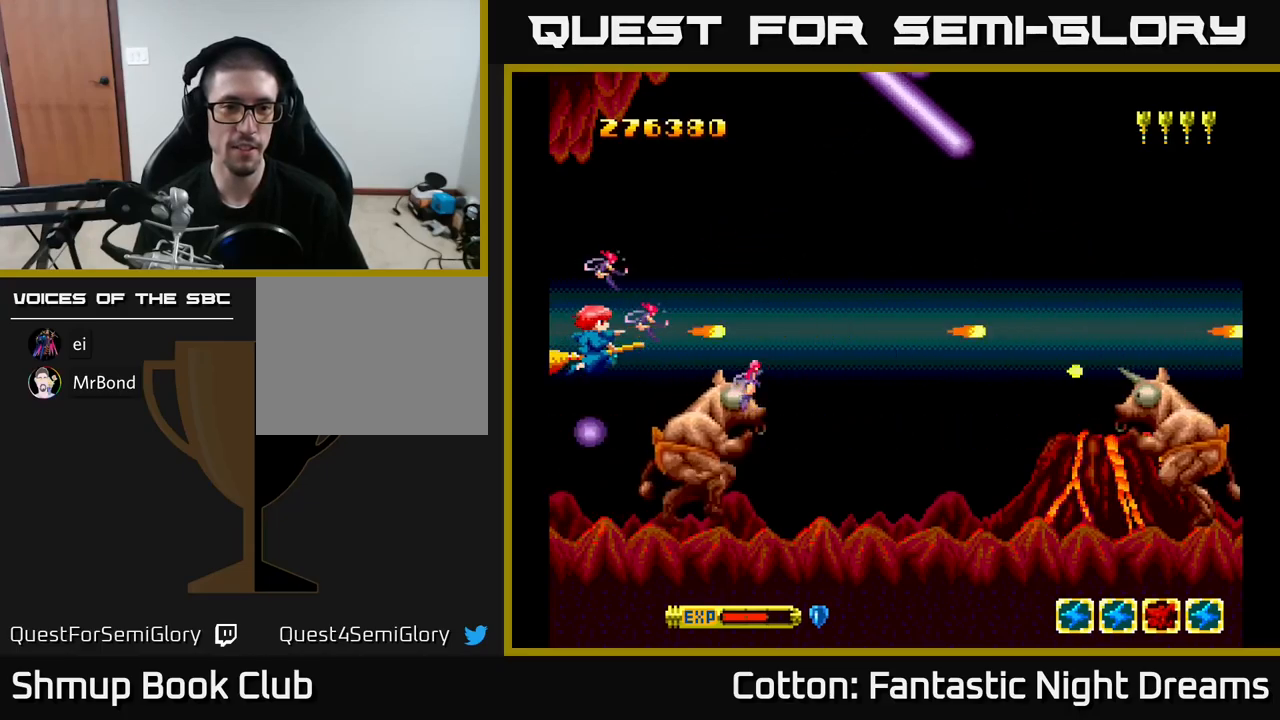
{"buttons": ["B", "Y", "DPAD_RIGHT"], "right_stick": "center", "events": [[183, "DPAD_DOWN", "down"], [400, "DPAD_RIGHT", "down"], [416, "DPAD_DOWN", "up"]]}
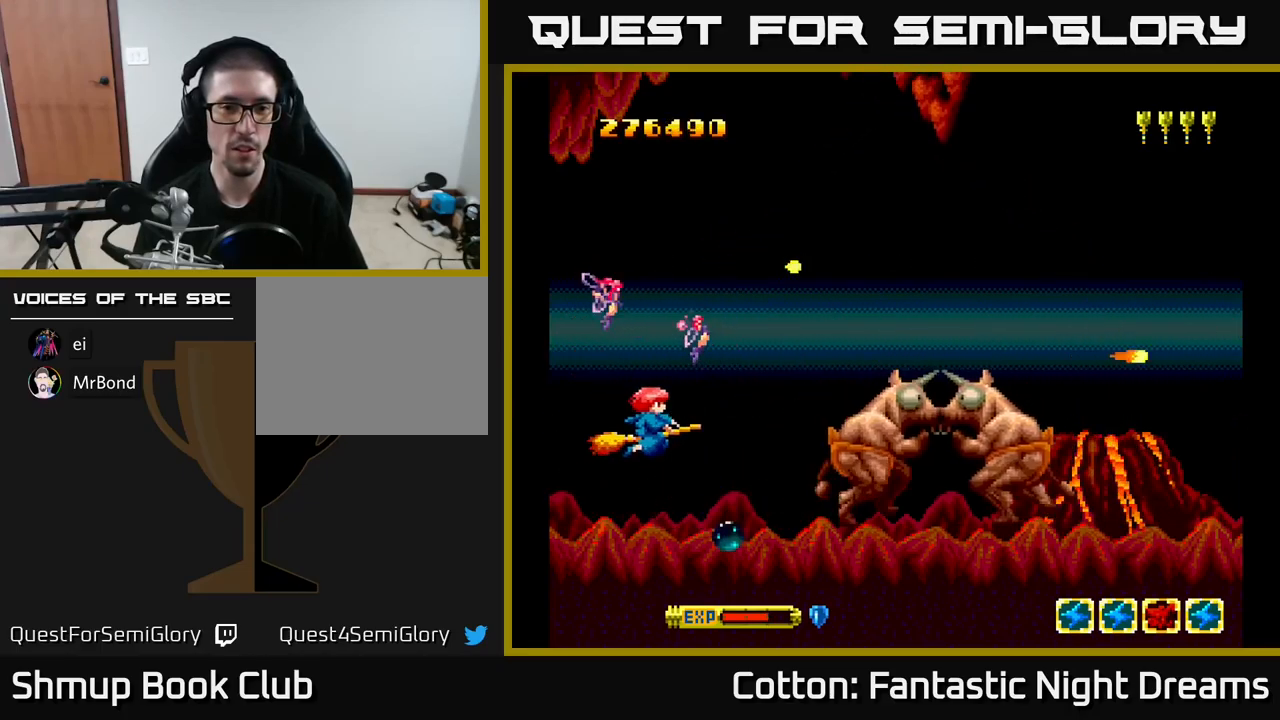
{"buttons": ["B", "Y"], "right_stick": "center", "events": [[33, "DPAD_RIGHT", "up"]]}
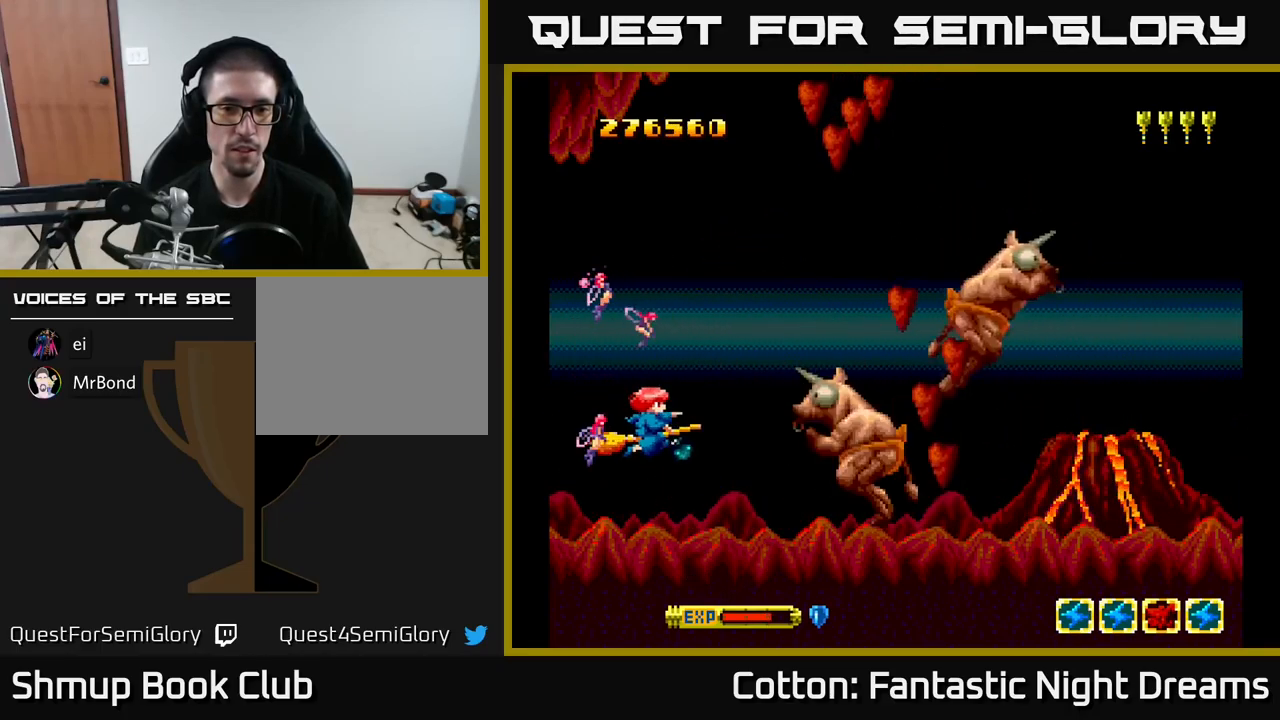
{"buttons": ["B", "Y"], "right_stick": "center", "events": []}
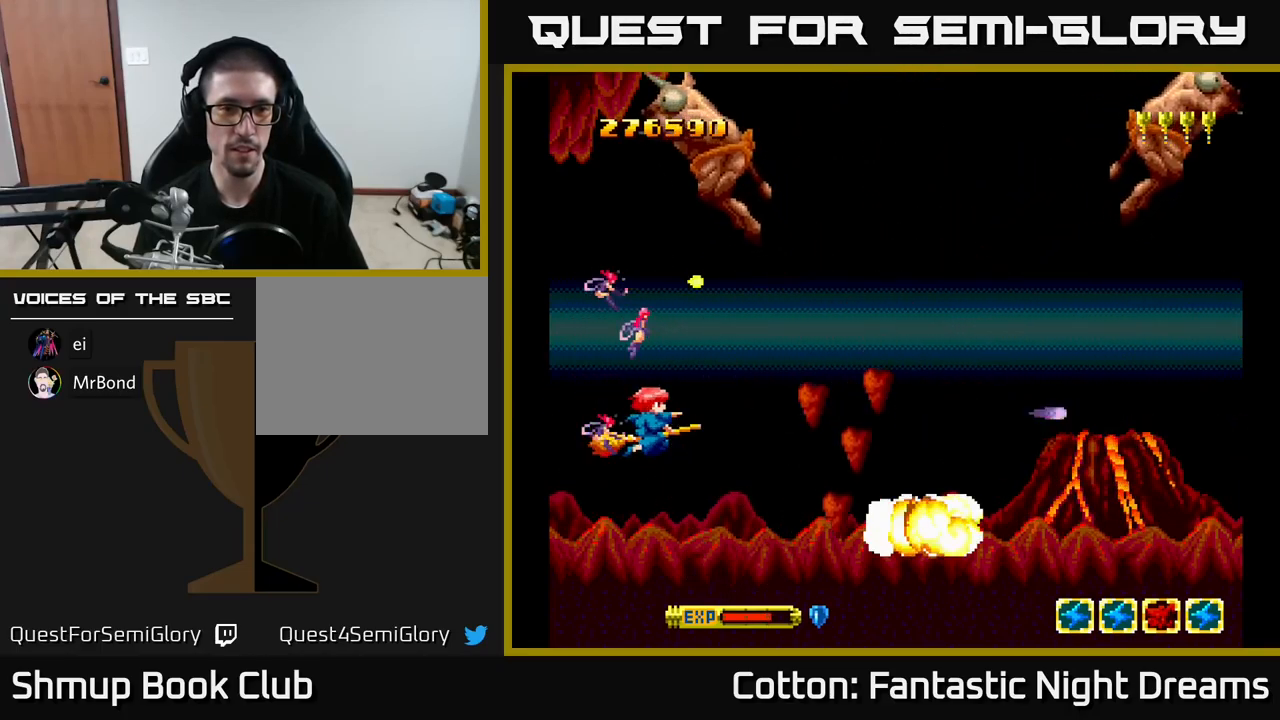
{"buttons": ["B", "Y"], "right_stick": "center", "events": [[233, "DPAD_RIGHT", "down"], [450, "DPAD_RIGHT", "up"]]}
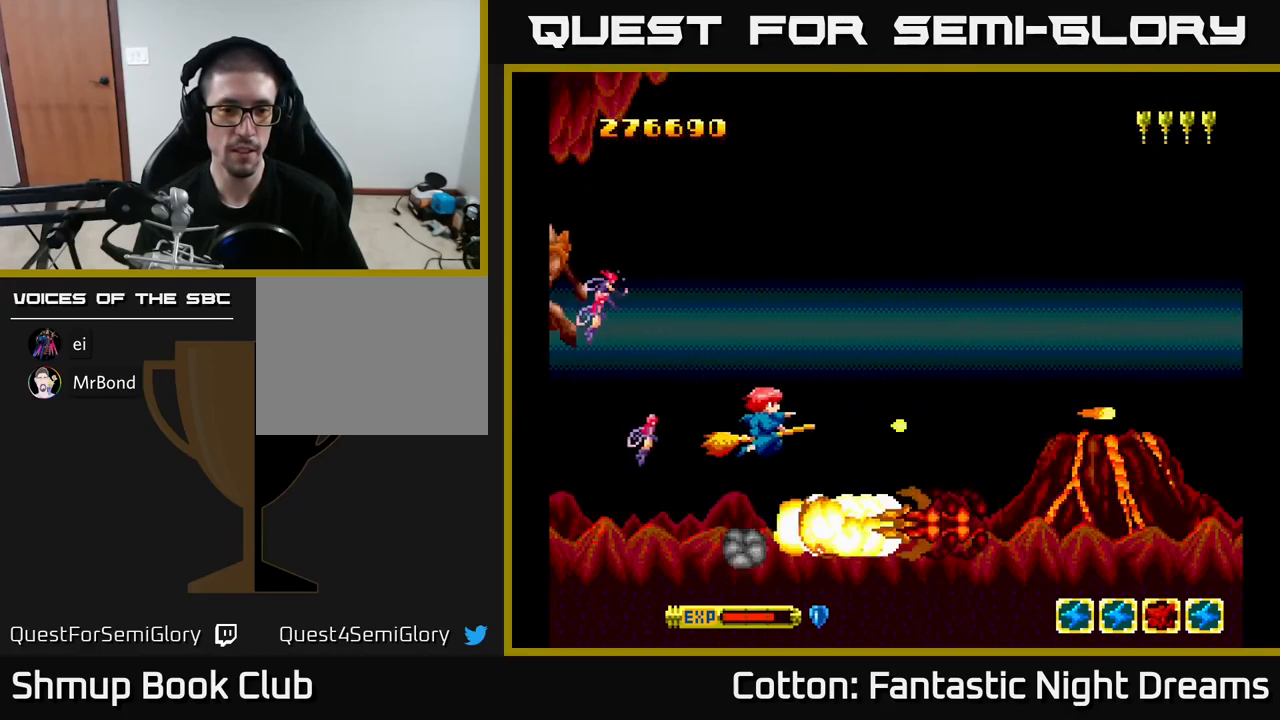
{"buttons": ["B", "Y", "DPAD_LEFT"], "right_stick": "center", "events": [[100, "DPAD_UP", "down"], [266, "DPAD_LEFT", "down"], [400, "DPAD_UP", "up"]]}
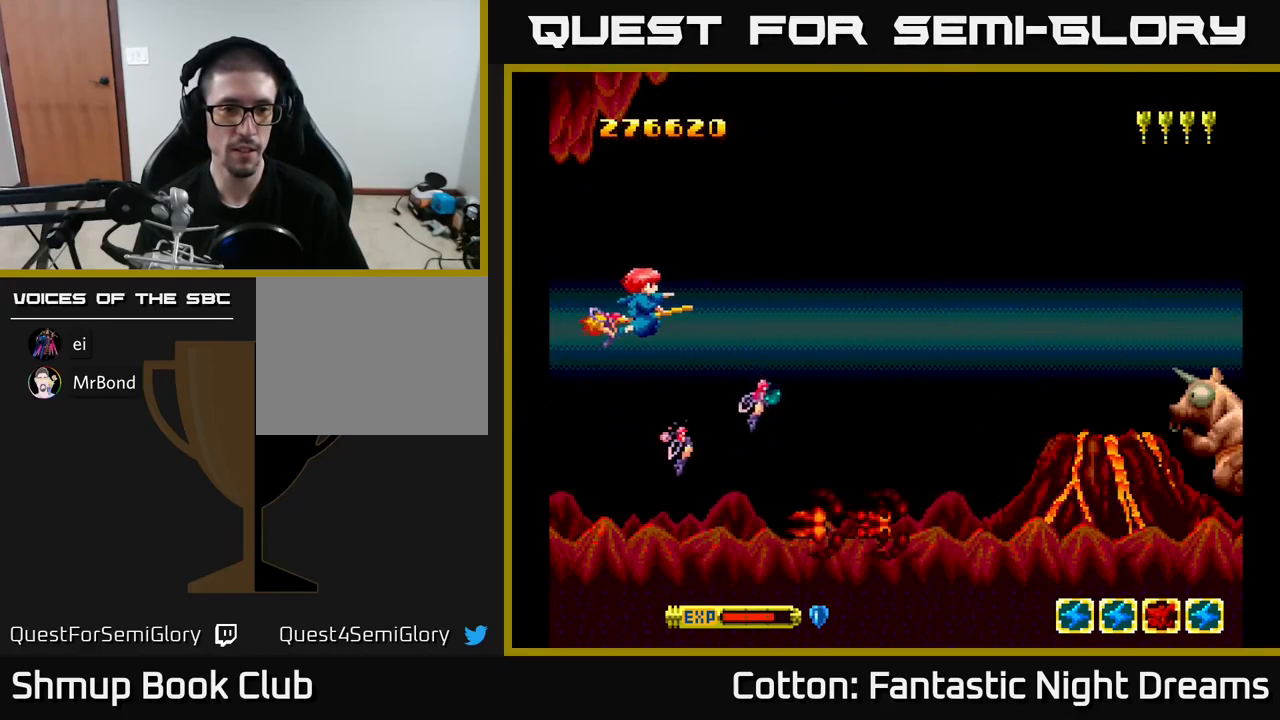
{"buttons": ["B", "Y"], "right_stick": "center", "events": [[250, "DPAD_LEFT", "up"]]}